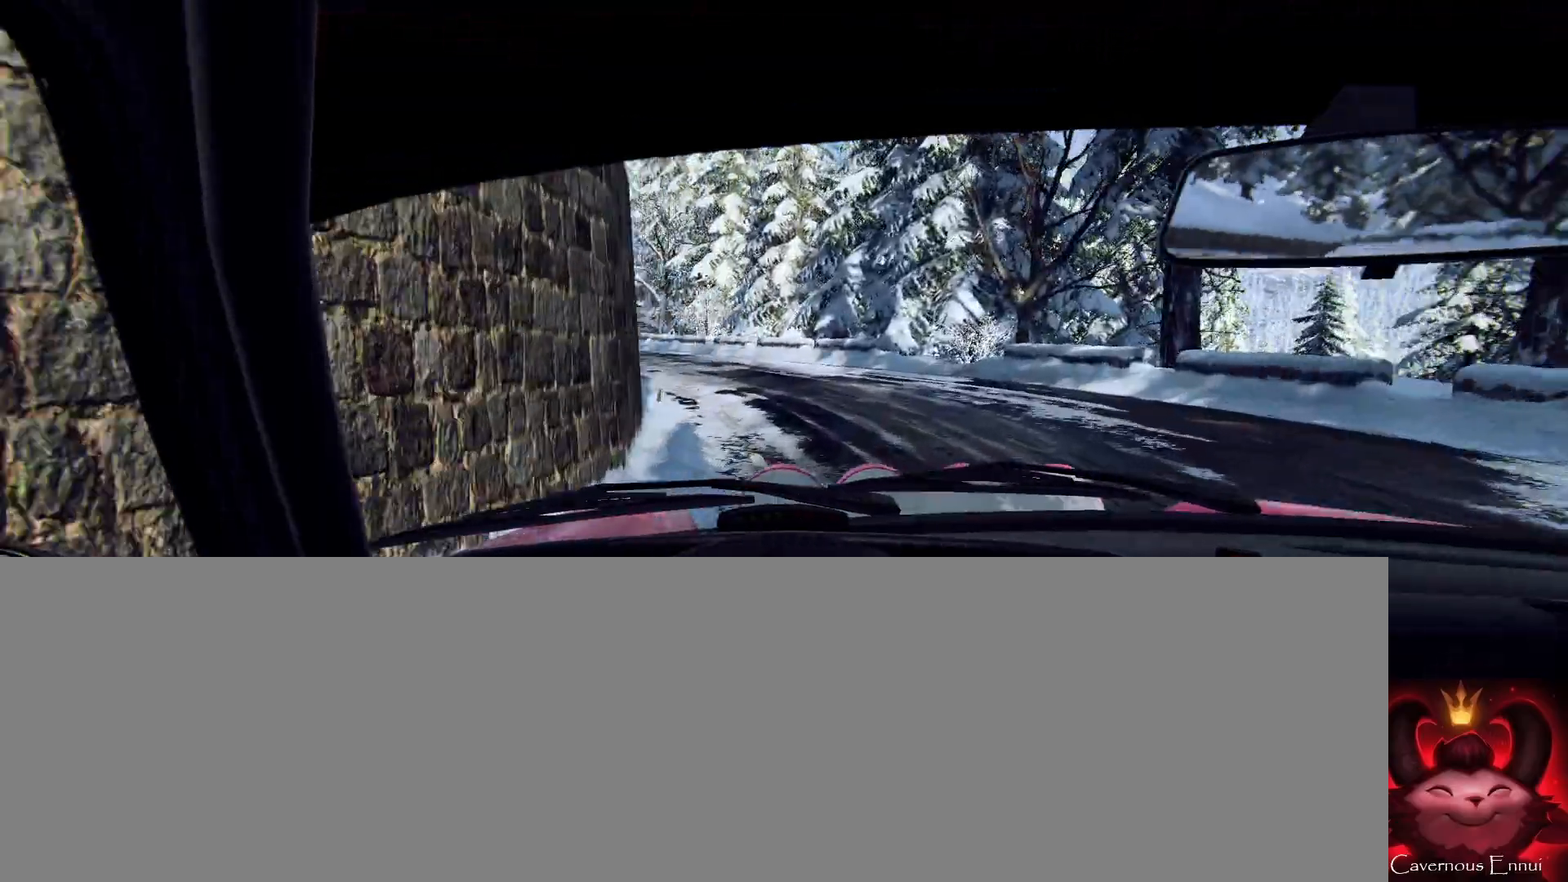
Gameplay with a controller (Xbox layout); each line is a JSON object with the inputs held at the frame after it. "events" lists button and stick changes between this image and that frame as [ms after this image, input, new state], when the widget could be followed in between. Not read: L3 R1 R3 SHARE.
{"buttons": [], "left_stick": "center", "right_stick": "center", "events": [[67, "left_stick", "left"], [167, "left_stick", "center"], [300, "left_stick", "left"], [400, "left_stick", "center"], [400, "right_stick", "up"], [500, "right_stick", "center"]]}
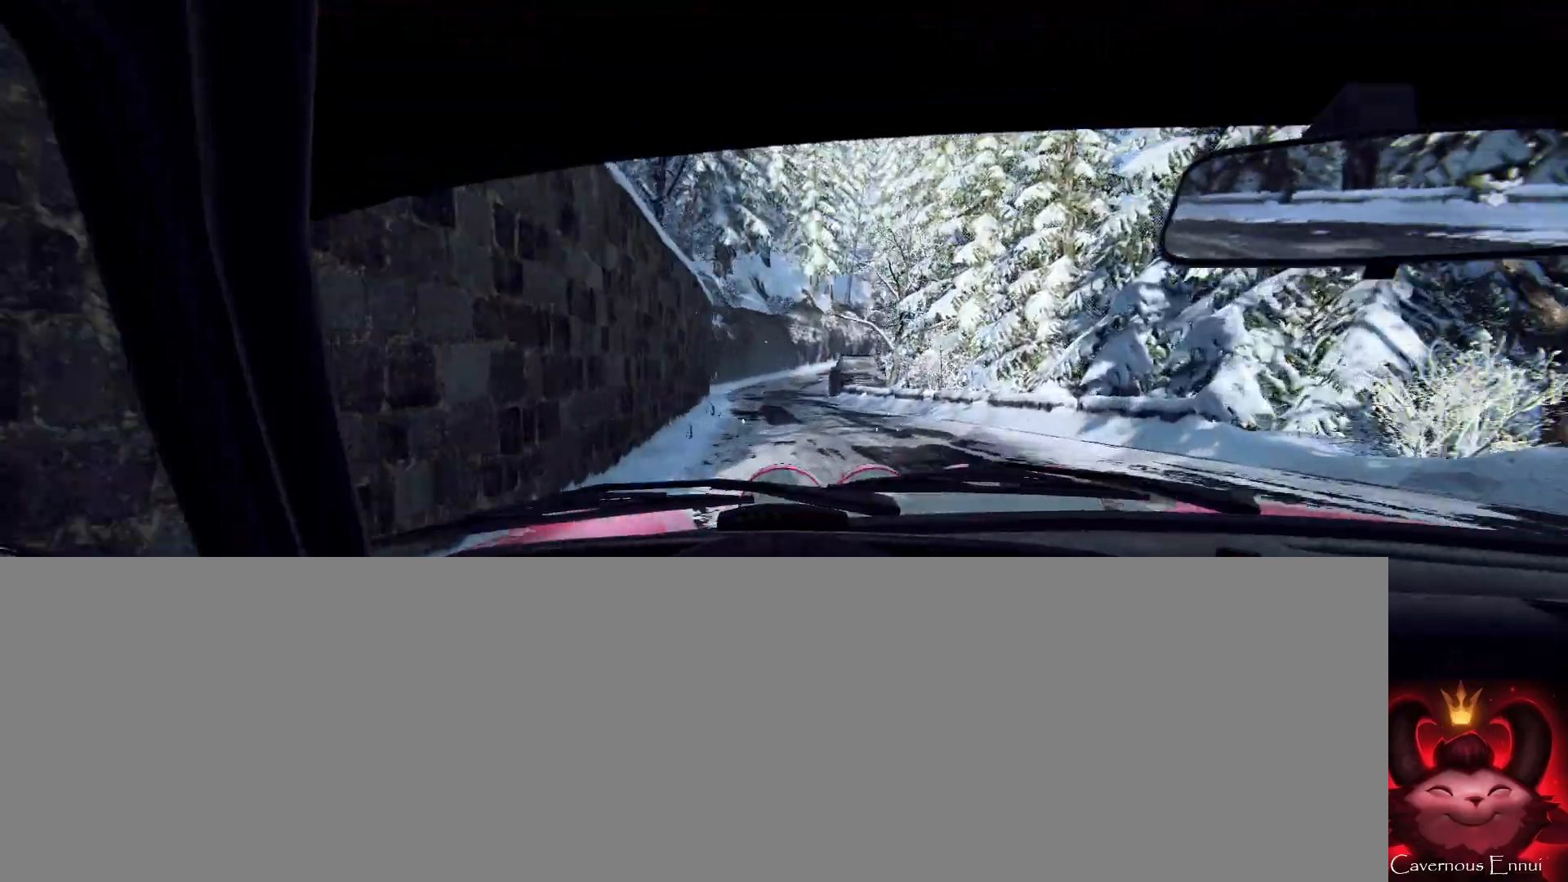
{"buttons": [], "left_stick": "center", "right_stick": "up", "events": [[200, "left_stick", "right"], [233, "right_stick", "up"], [467, "left_stick", "center"]]}
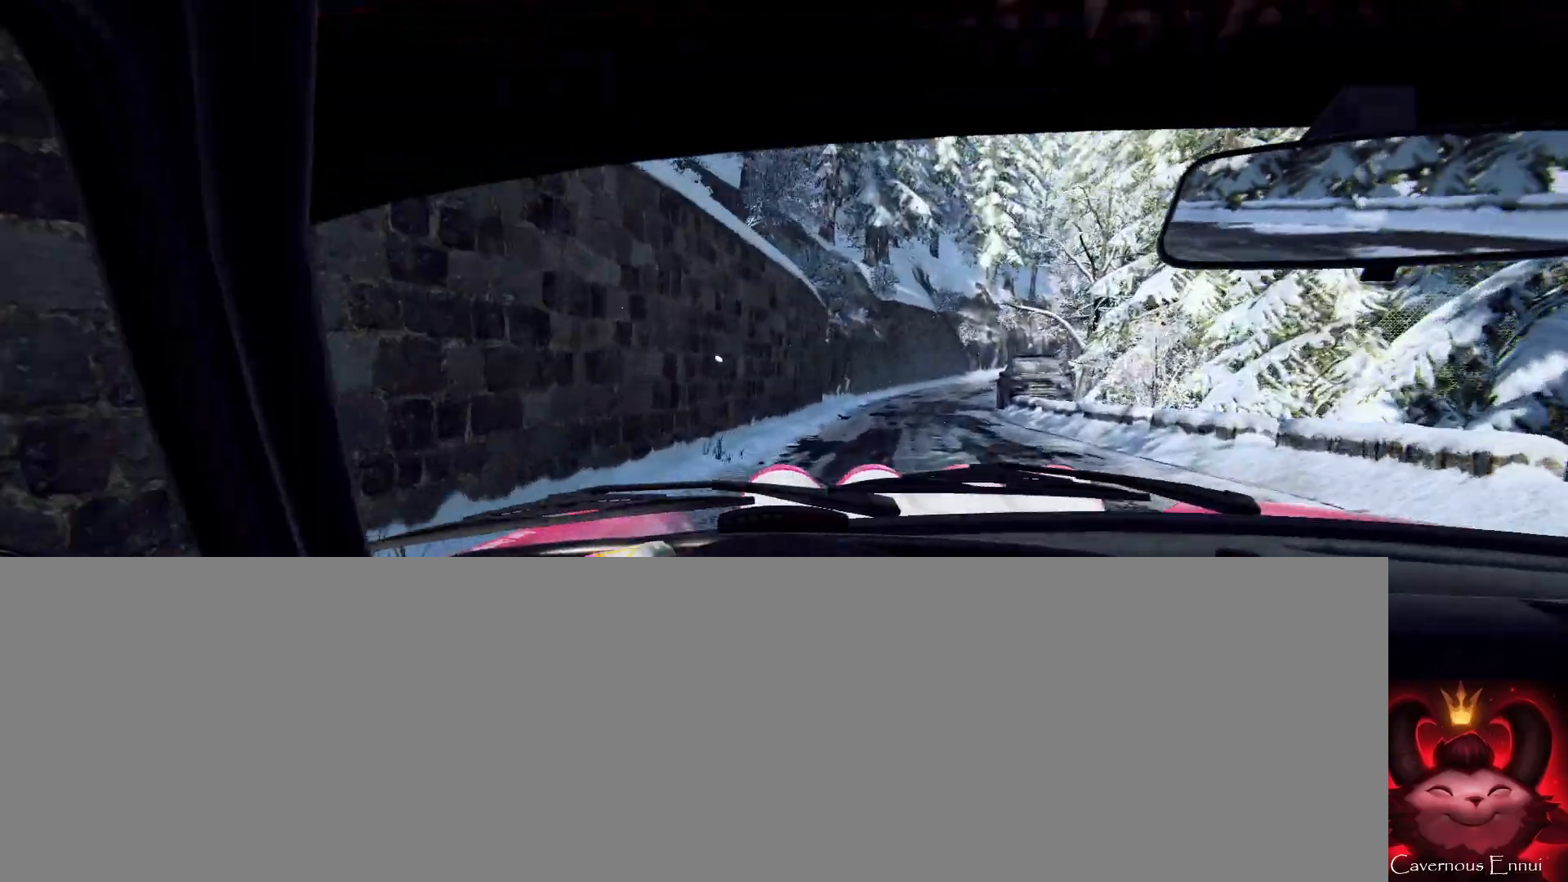
{"buttons": [], "left_stick": "right", "right_stick": "center", "events": [[33, "left_stick", "right"], [200, "left_stick", "center"], [300, "left_stick", "right"], [433, "right_stick", "center"]]}
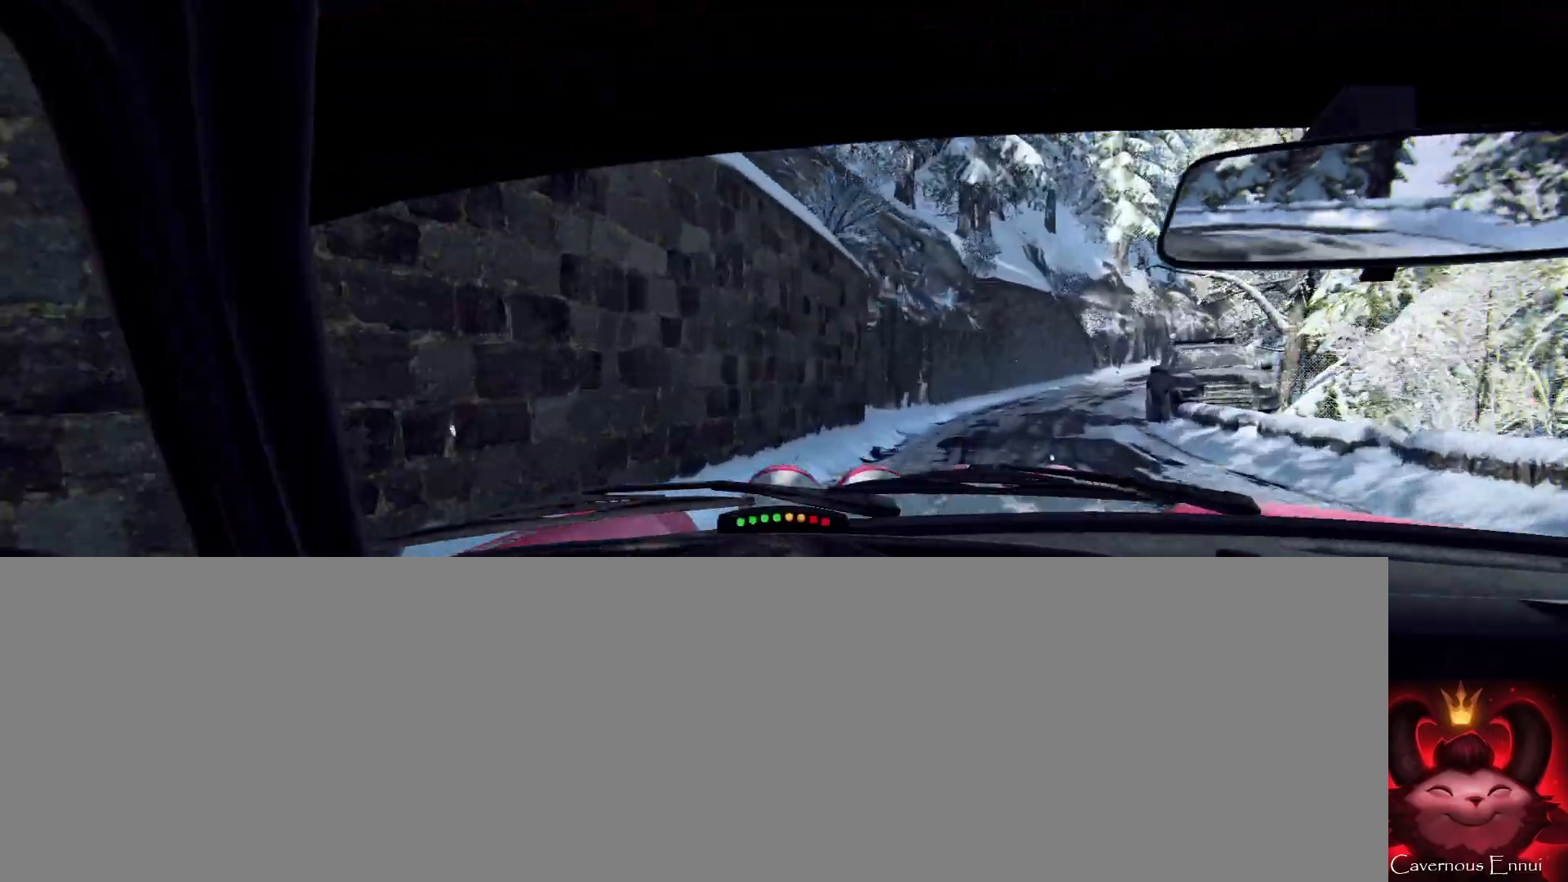
{"buttons": [], "left_stick": "center", "right_stick": "center", "events": [[367, "left_stick", "center"]]}
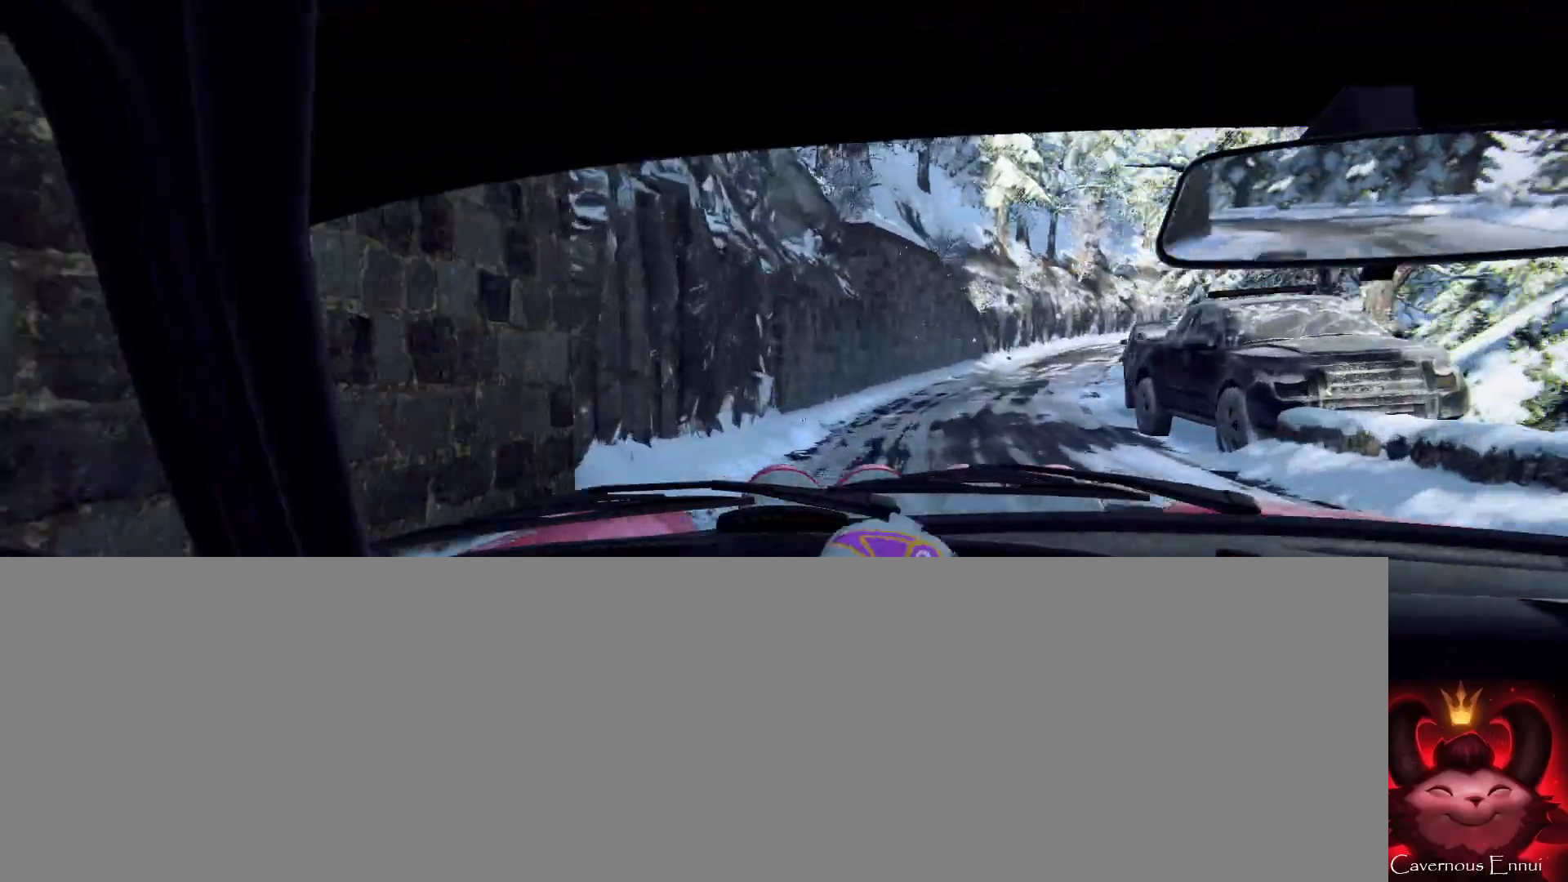
{"buttons": [], "left_stick": "center", "right_stick": "center", "events": [[67, "left_stick", "left"], [67, "right_stick", "up"], [200, "left_stick", "center"], [200, "right_stick", "center"]]}
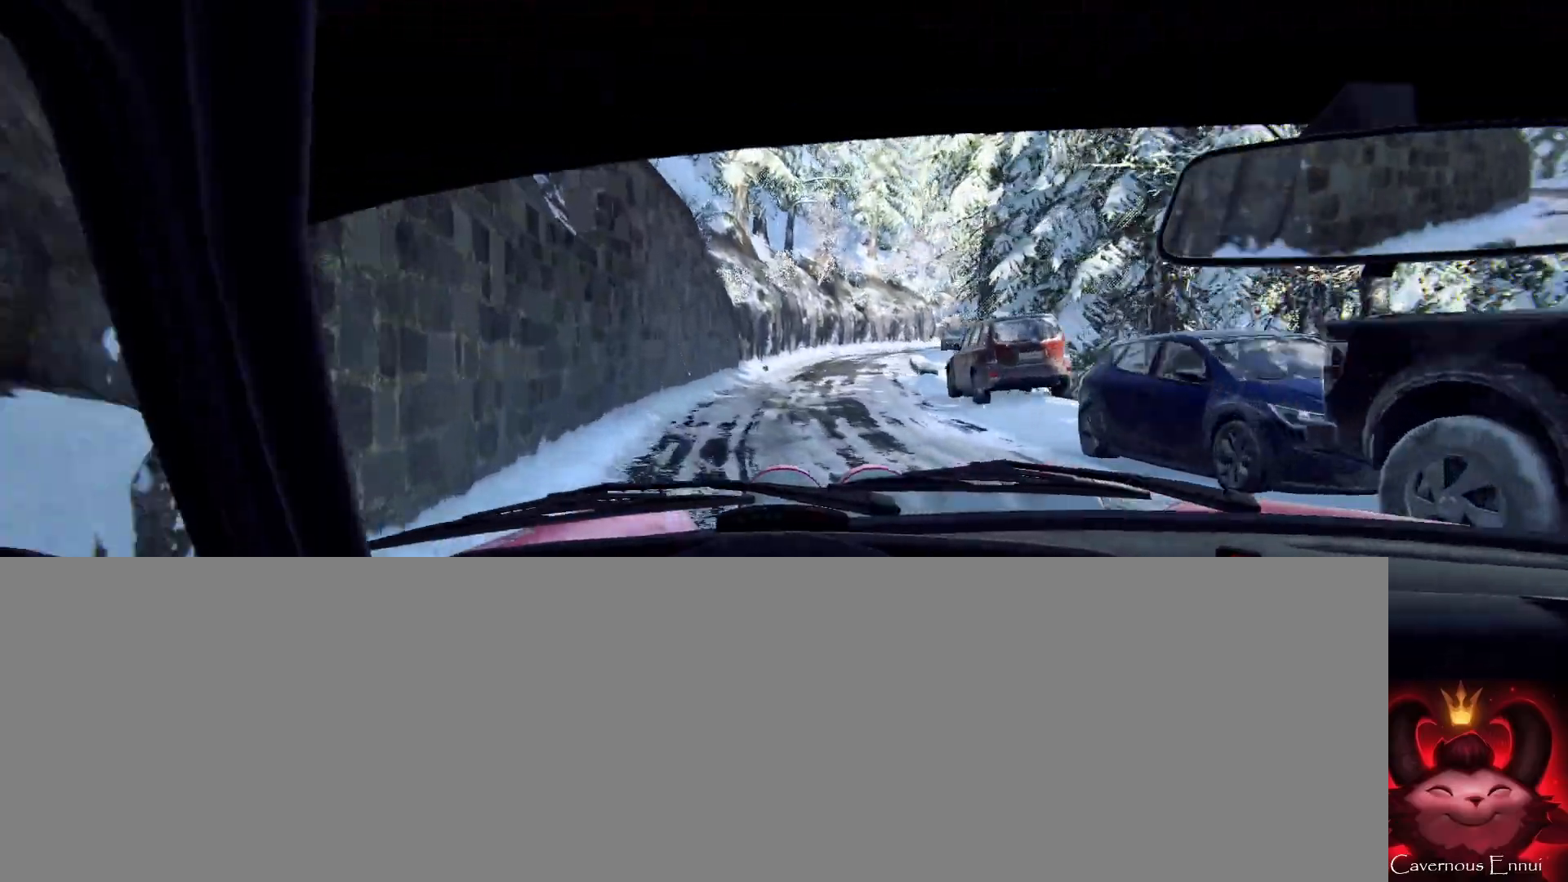
{"buttons": [], "left_stick": "right", "right_stick": "center", "events": [[167, "left_stick", "left"], [233, "left_stick", "center"], [300, "right_stick", "up"], [400, "right_stick", "center"], [467, "left_stick", "right"]]}
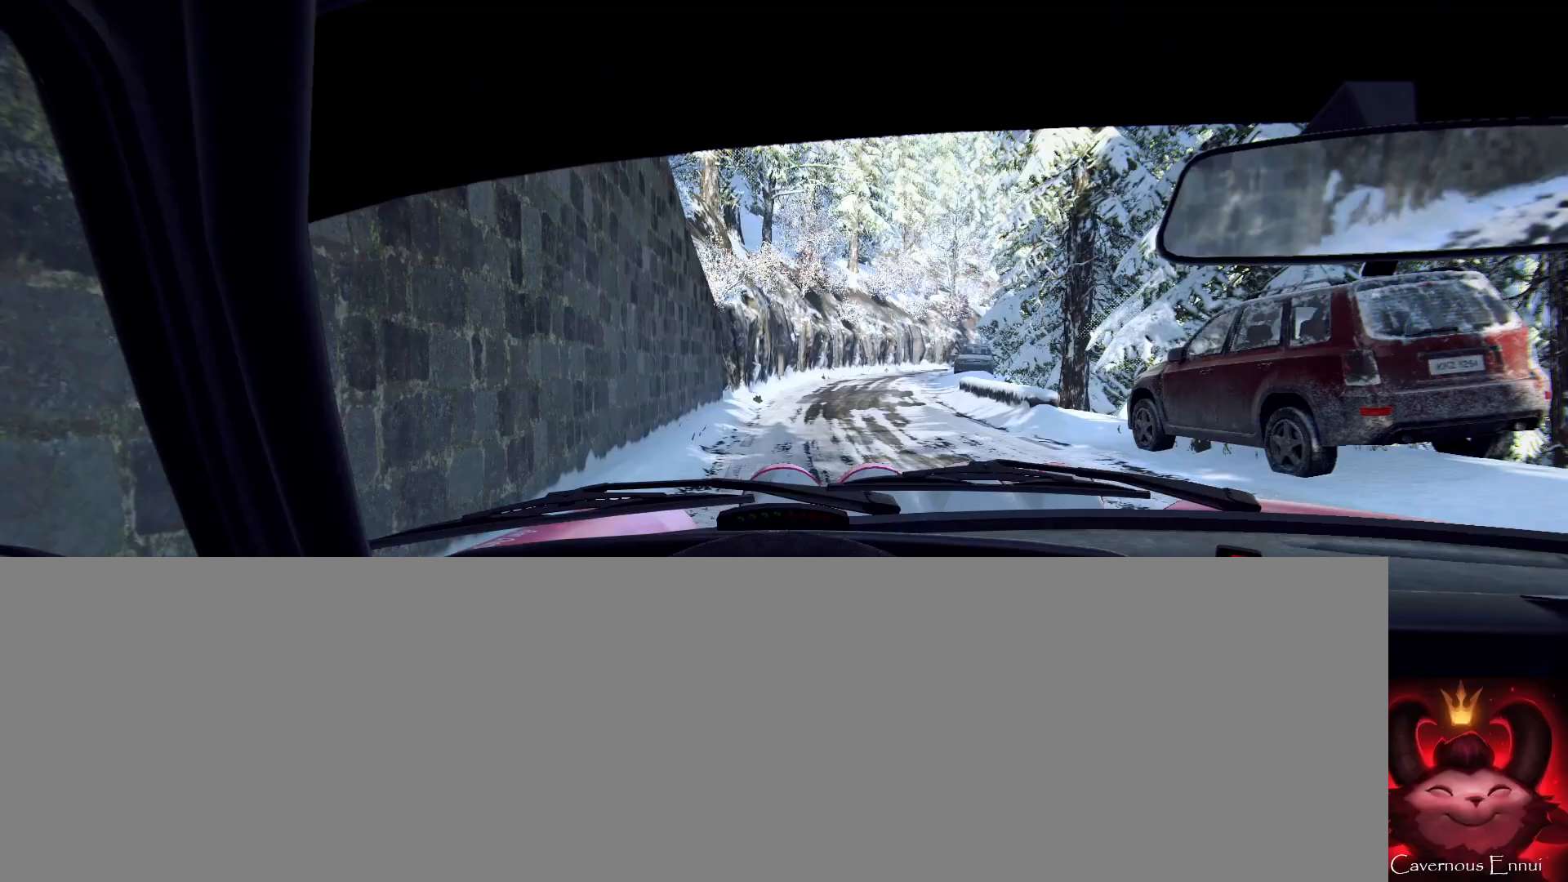
{"buttons": [], "left_stick": "right", "right_stick": "center", "events": [[200, "right_stick", "up"], [233, "left_stick", "center"], [300, "right_stick", "center"], [367, "left_stick", "right"]]}
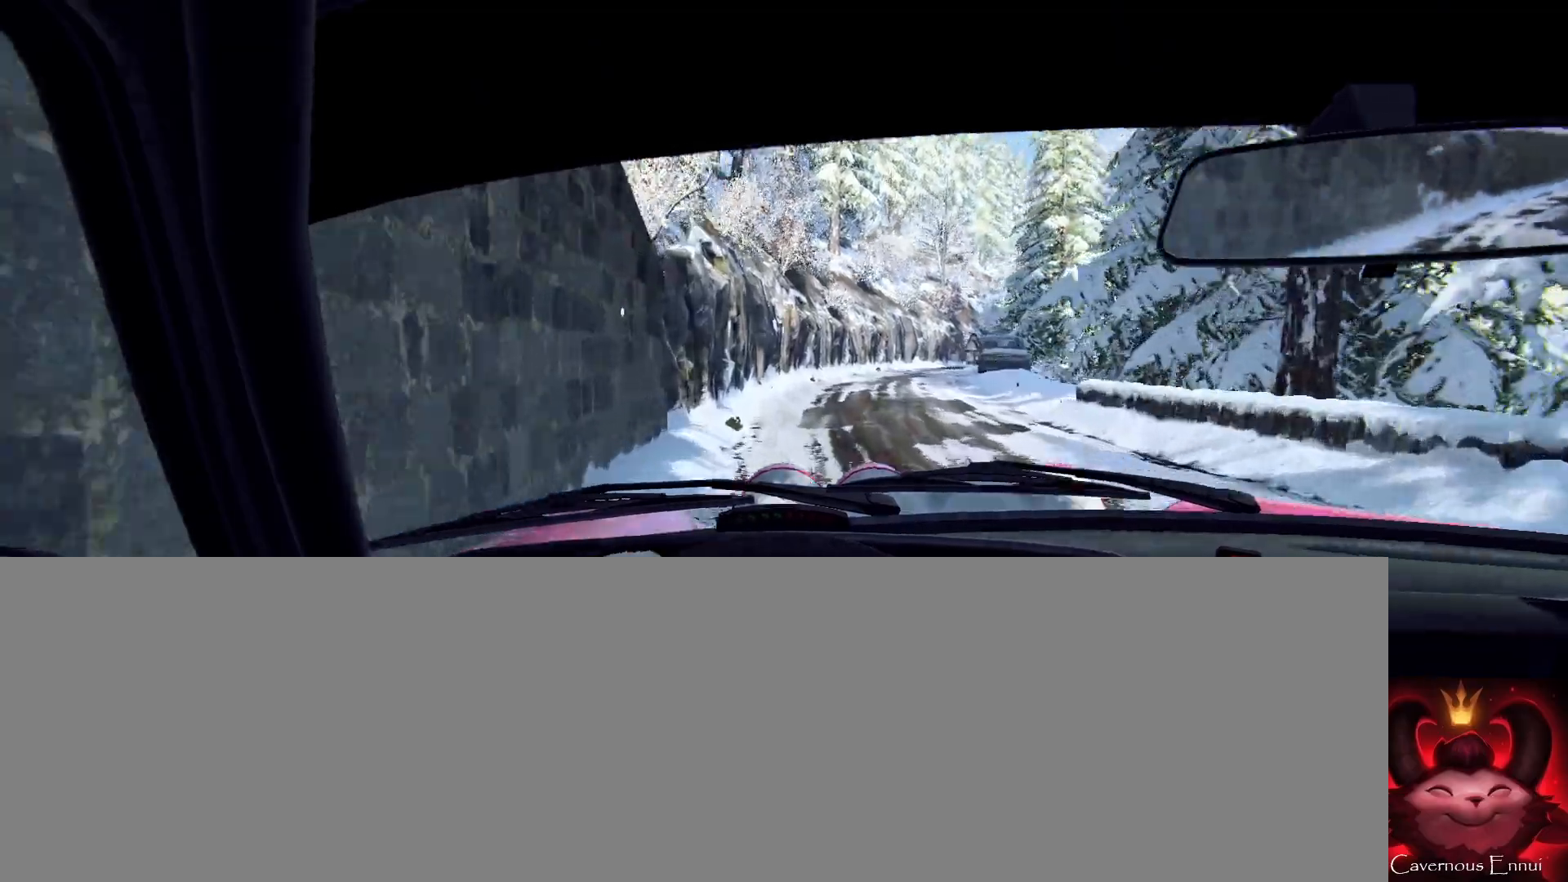
{"buttons": [], "left_stick": "center", "right_stick": "up", "events": [[67, "left_stick", "center"], [67, "right_stick", "up"]]}
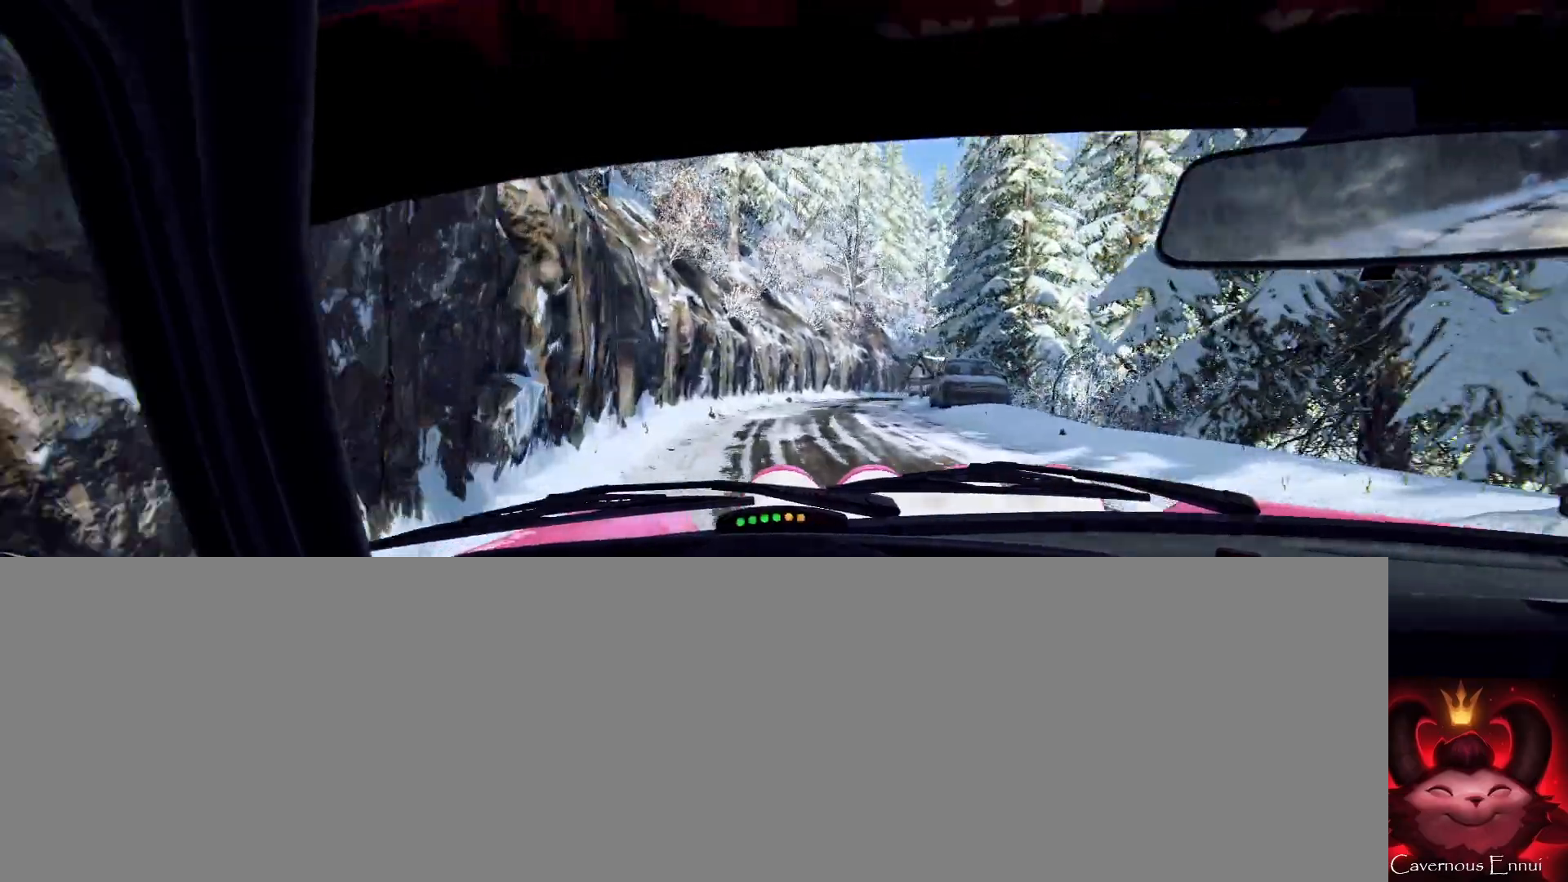
{"buttons": [], "left_stick": "down-left", "right_stick": "up", "events": [[100, "left_stick", "right"], [133, "right_stick", "center"], [300, "left_stick", "center"], [467, "left_stick", "down-left"], [467, "right_stick", "up"]]}
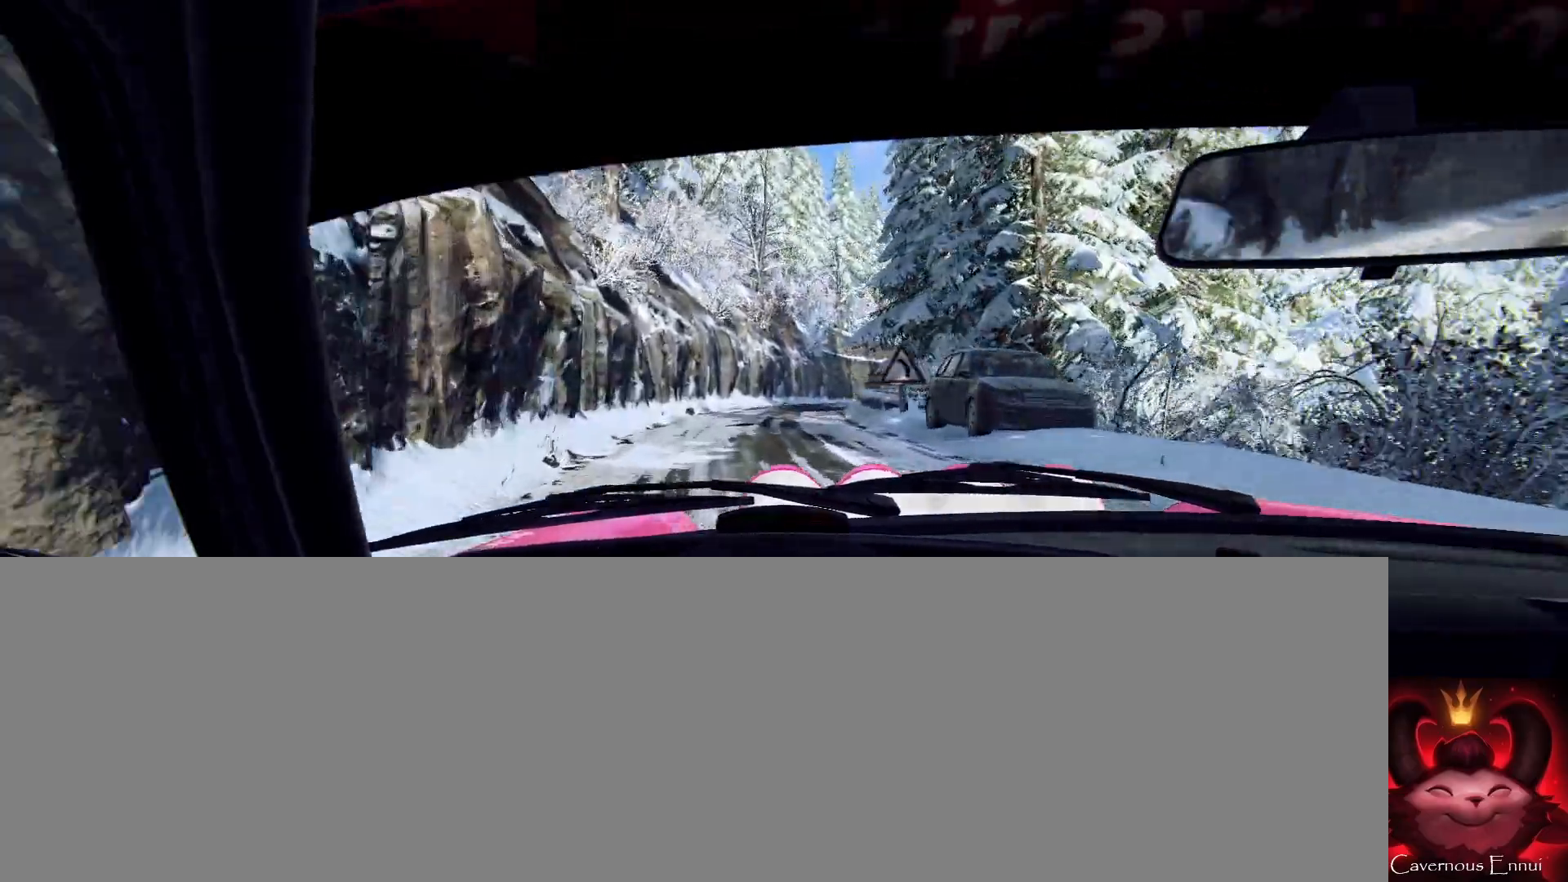
{"buttons": [], "left_stick": "right", "right_stick": "up", "events": [[100, "left_stick", "center"], [500, "left_stick", "right"]]}
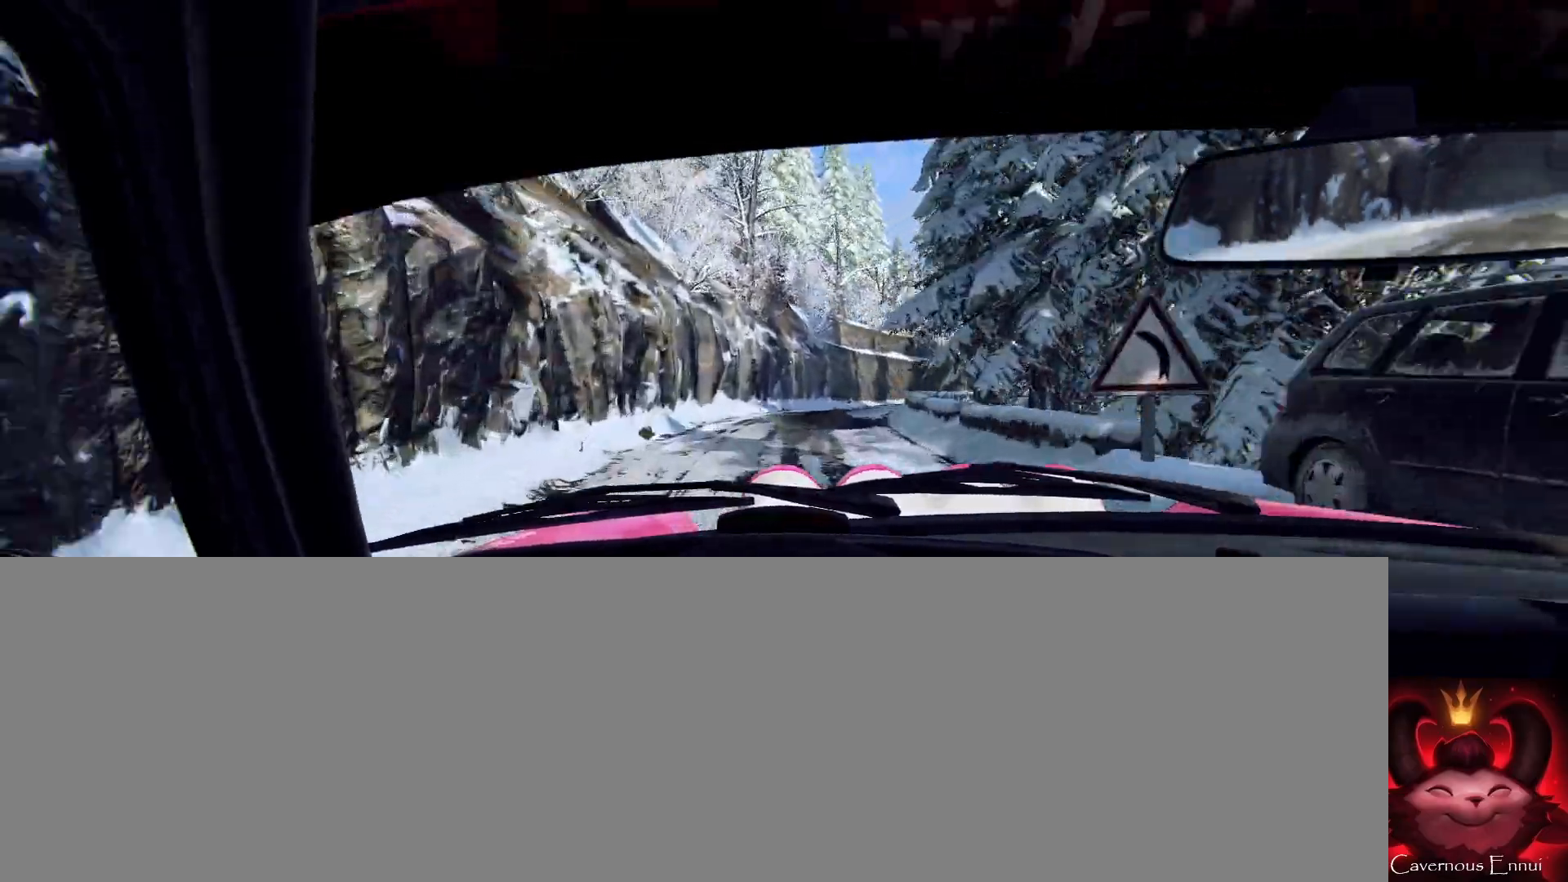
{"buttons": [], "left_stick": "right", "right_stick": "center", "events": [[100, "right_stick", "center"], [300, "left_stick", "left"], [367, "left_stick", "center"], [367, "right_stick", "up"], [467, "right_stick", "center"], [500, "left_stick", "right"]]}
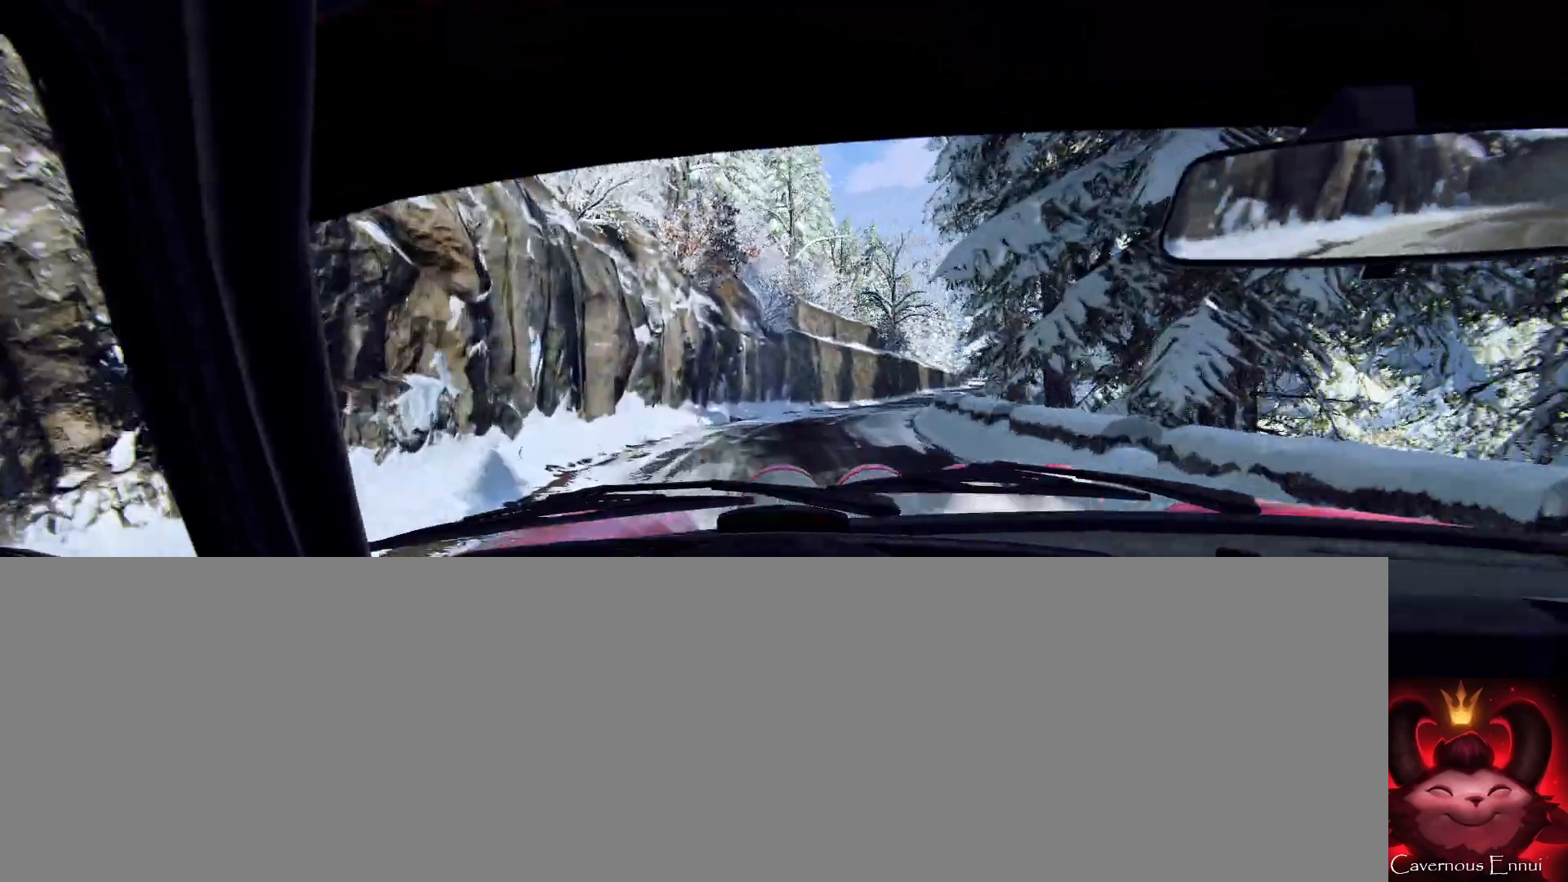
{"buttons": [], "left_stick": "right", "right_stick": "up", "events": [[167, "left_stick", "center"], [300, "left_stick", "right"], [467, "right_stick", "up"]]}
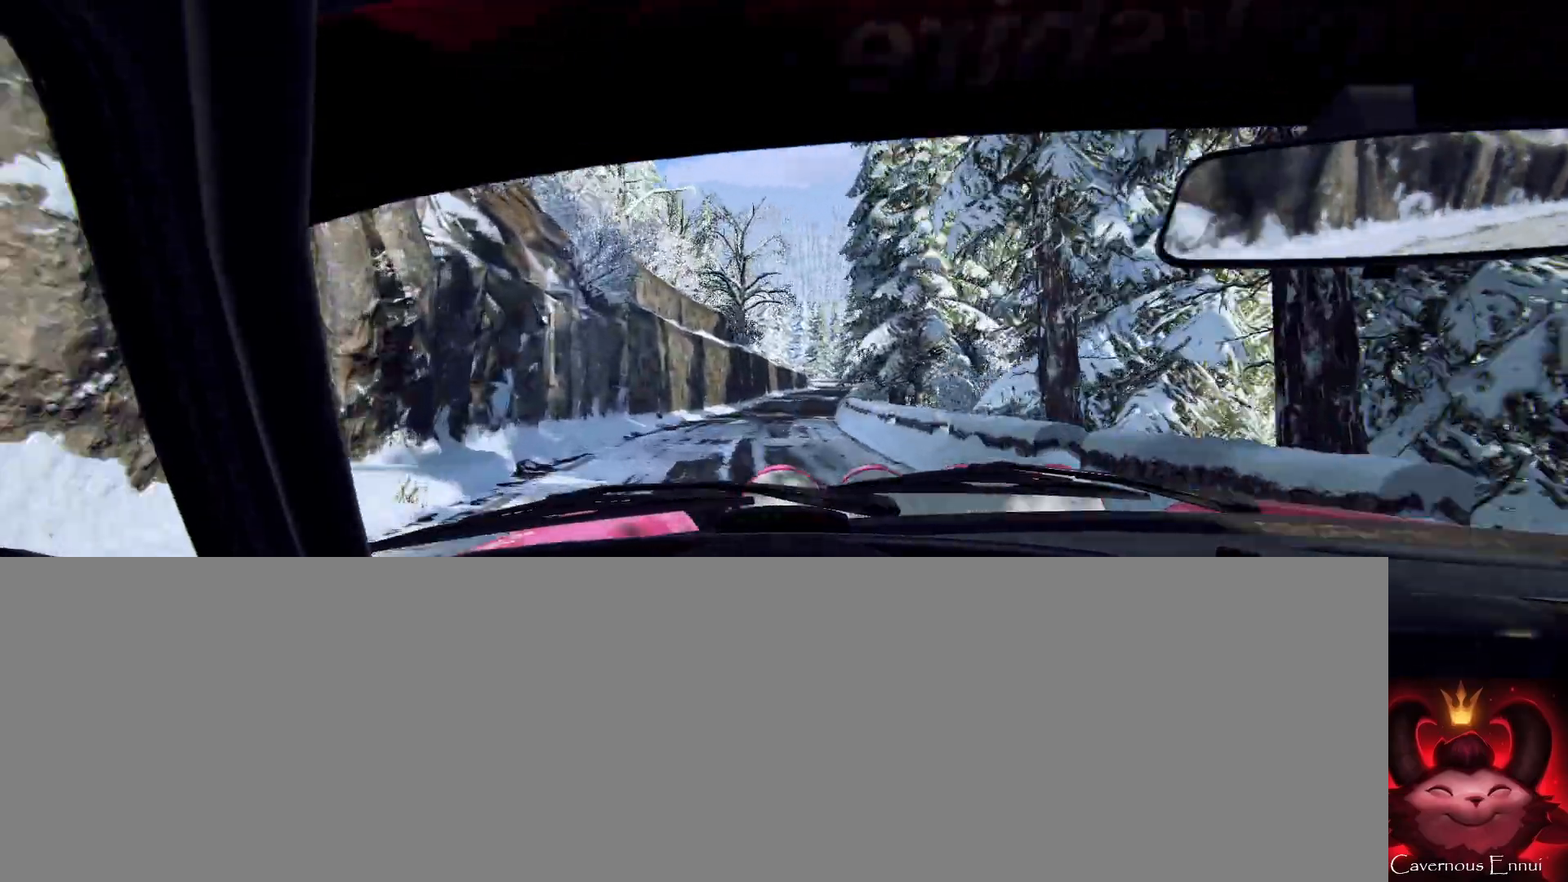
{"buttons": [], "left_stick": "center", "right_stick": "up", "events": [[33, "left_stick", "center"], [67, "right_stick", "center"], [167, "left_stick", "left"], [233, "right_stick", "up"], [400, "left_stick", "center"]]}
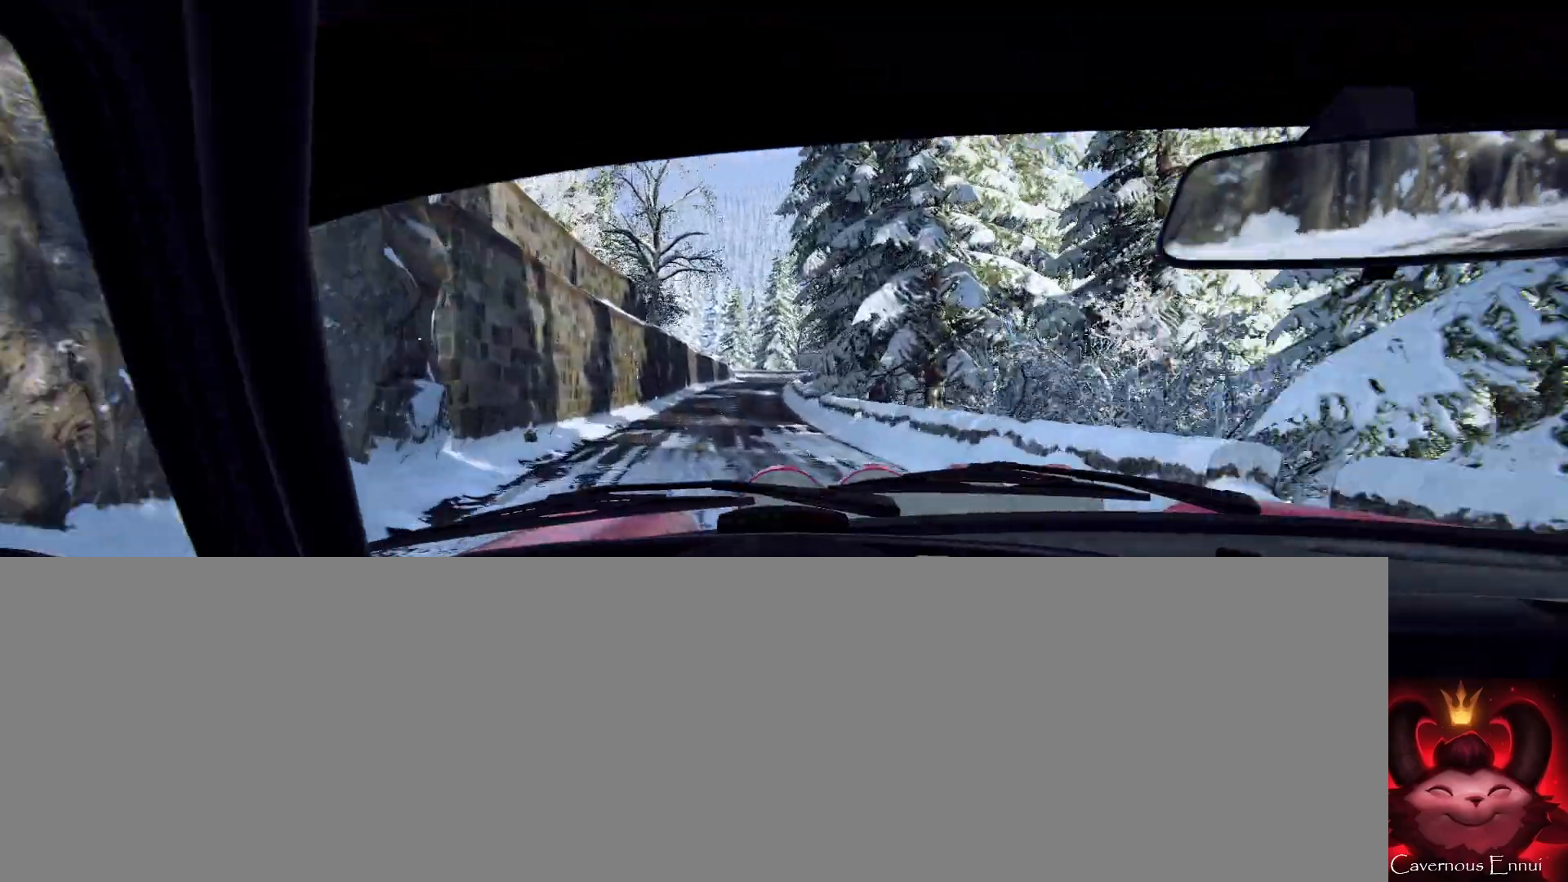
{"buttons": [], "left_stick": "left", "right_stick": "center", "events": [[133, "left_stick", "right"], [167, "right_stick", "center"], [333, "right_stick", "up"], [433, "right_stick", "center"], [467, "left_stick", "left"]]}
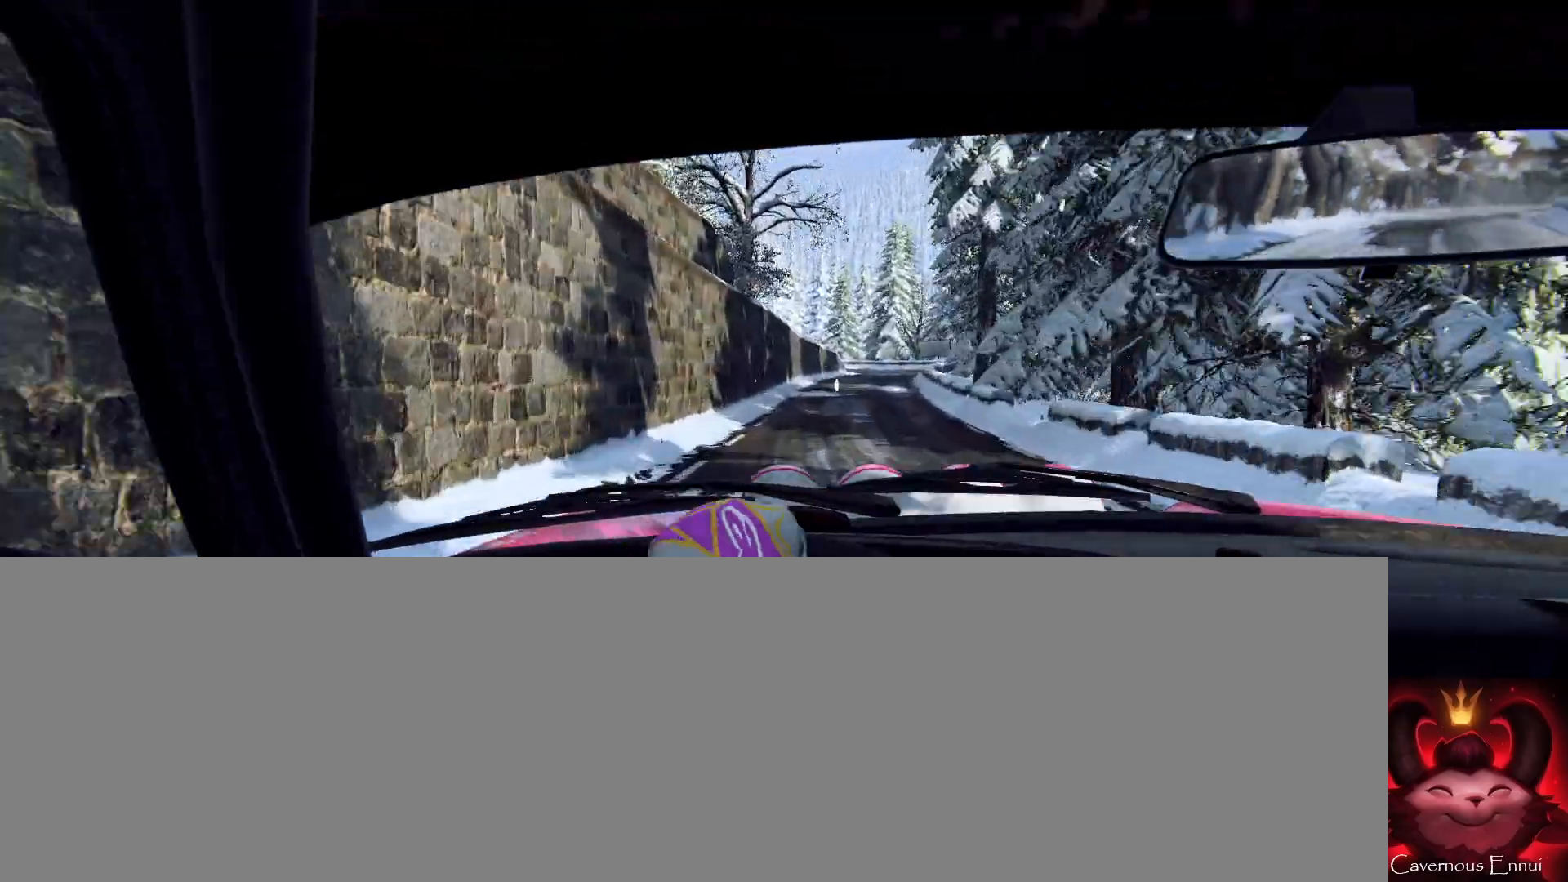
{"buttons": [], "left_stick": "right", "right_stick": "up", "events": [[33, "left_stick", "center"], [133, "left_stick", "right"], [133, "right_stick", "up"], [267, "left_stick", "left"], [333, "left_stick", "center"], [433, "left_stick", "right"]]}
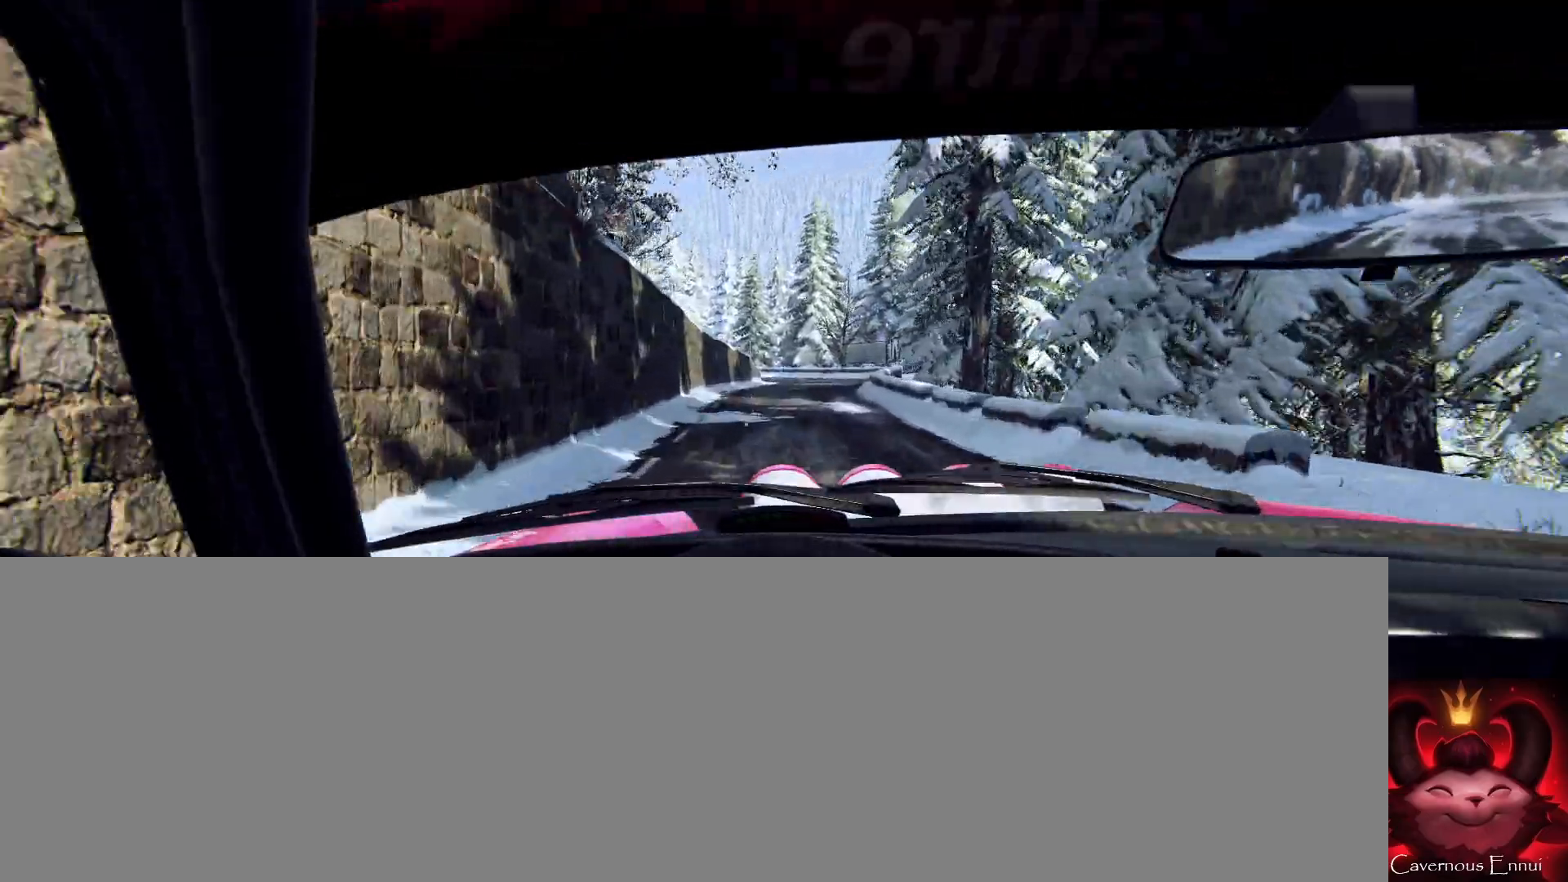
{"buttons": [], "left_stick": "right", "right_stick": "center", "events": [[33, "left_stick", "center"], [67, "right_stick", "center"], [133, "L2", "down"], [200, "L1", "down"], [200, "L2", "up"], [267, "L1", "up"], [367, "L2", "down"], [400, "L1", "down"], [400, "left_stick", "right"], [500, "L1", "up"], [500, "L2", "up"]]}